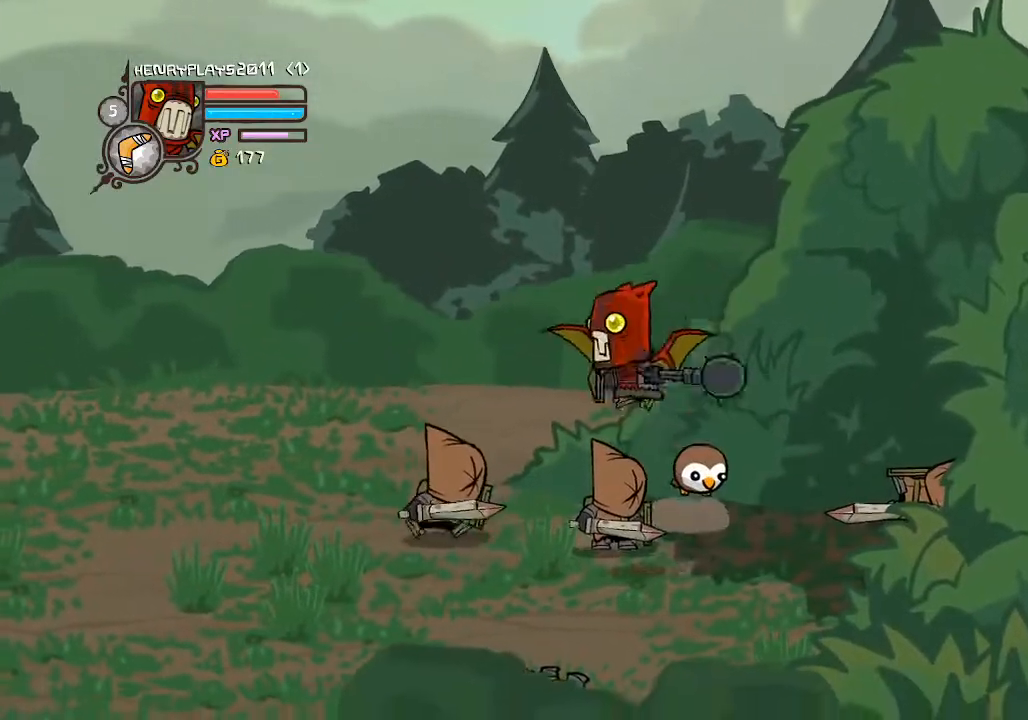
Gameplay with a controller (Xbox layout); each line is a JSON object with the inputs held at the frame after it. "events" lists button and stick changes between this image and that frame as [ms after this image, input, new state], when the widget could be followed in between. Not read: L3 R3 right_stick.
{"buttons": [], "left_stick": "left", "events": [[67, "X", "up"], [117, "X", "down"], [200, "left_stick", "left"], [250, "X", "up"], [367, "Y", "down"], [483, "Y", "up"]]}
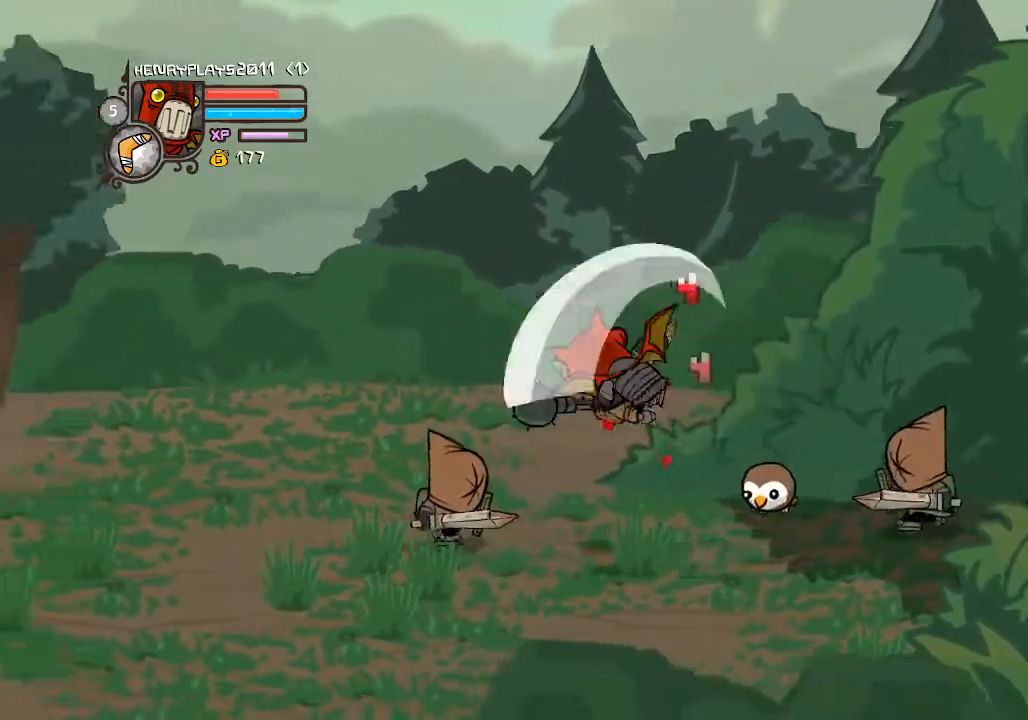
{"buttons": ["X"], "left_stick": "left", "events": [[50, "Y", "down"], [150, "Y", "up"], [200, "Y", "down"], [317, "Y", "up"], [433, "X", "down"]]}
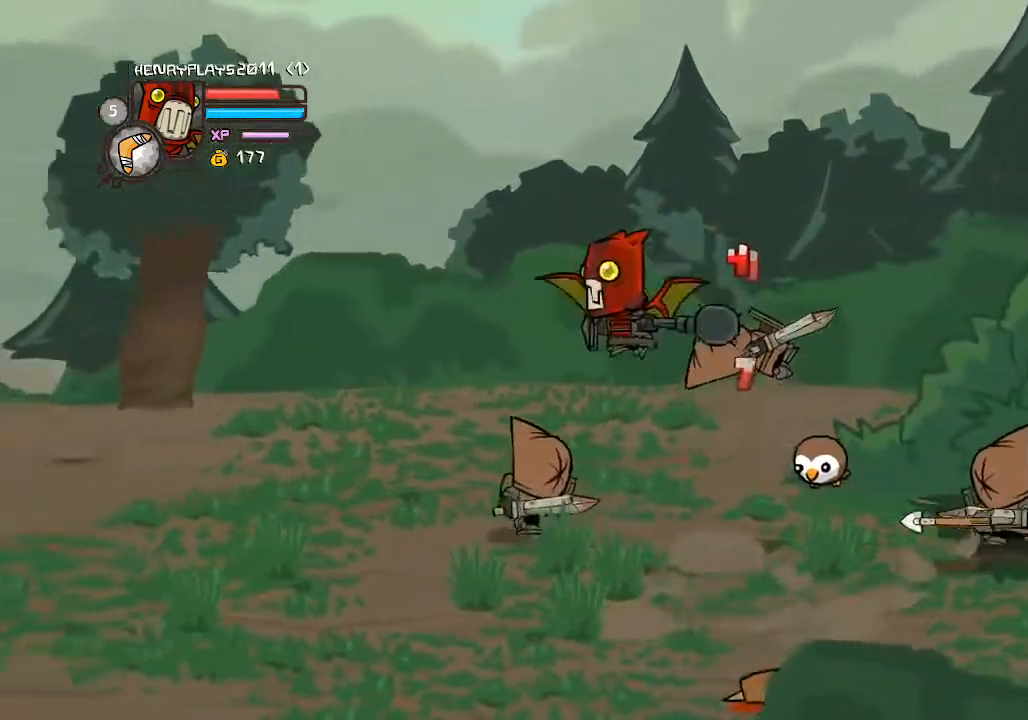
{"buttons": [], "left_stick": "left", "events": [[50, "X", "up"], [133, "X", "down"], [267, "X", "up"]]}
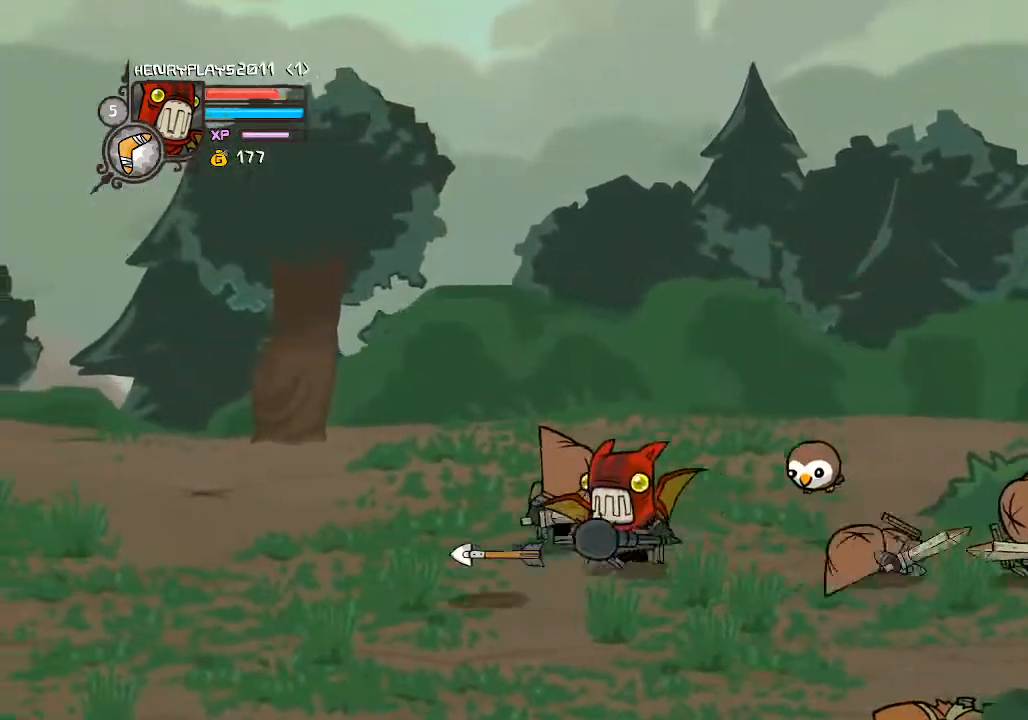
{"buttons": [], "left_stick": "left", "events": []}
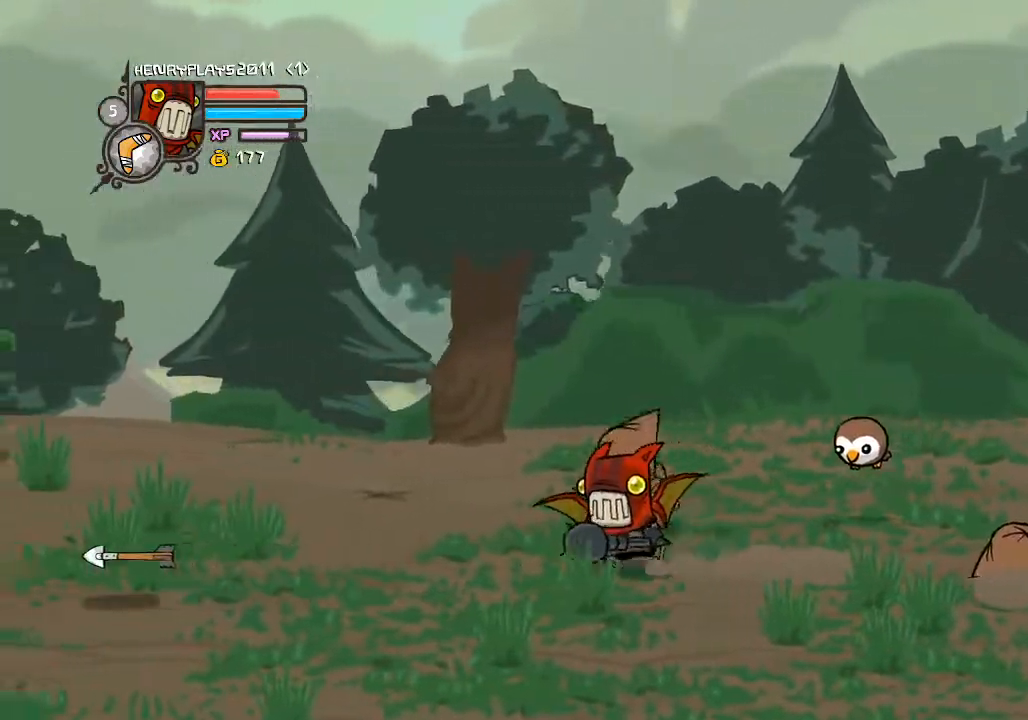
{"buttons": ["X"], "left_stick": "right", "events": [[183, "left_stick", "up-left"], [317, "A", "down"], [400, "A", "up"], [400, "left_stick", "right"], [500, "X", "down"]]}
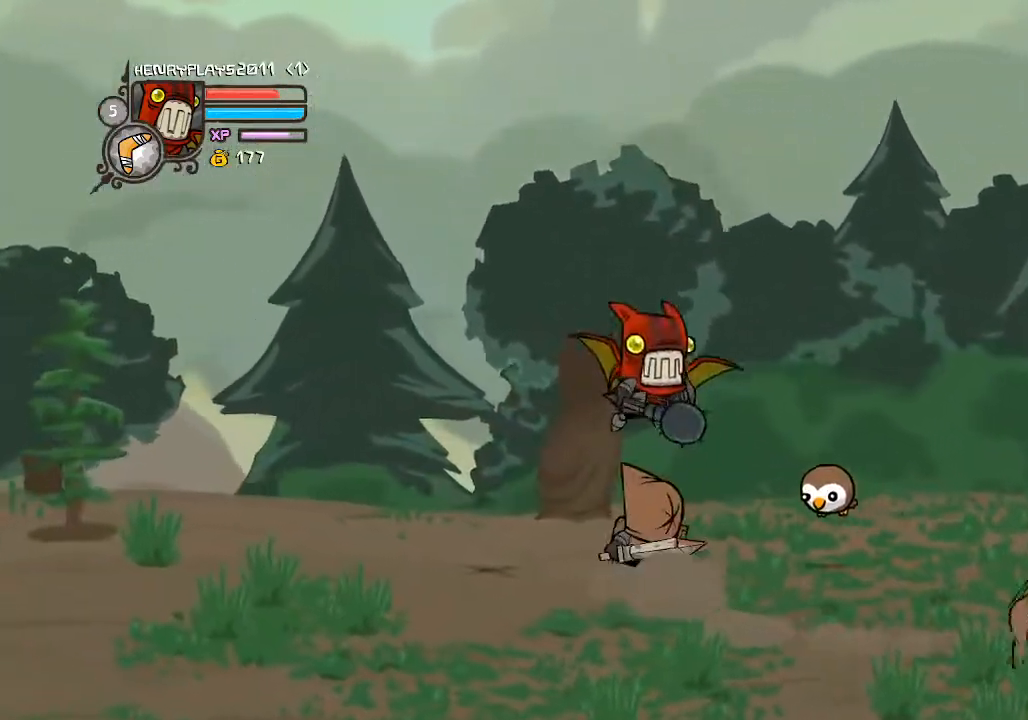
{"buttons": [], "left_stick": "right", "events": [[67, "left_stick", "center"], [117, "X", "up"], [183, "X", "down"], [283, "X", "up"], [383, "X", "down"], [433, "left_stick", "right"], [467, "X", "up"]]}
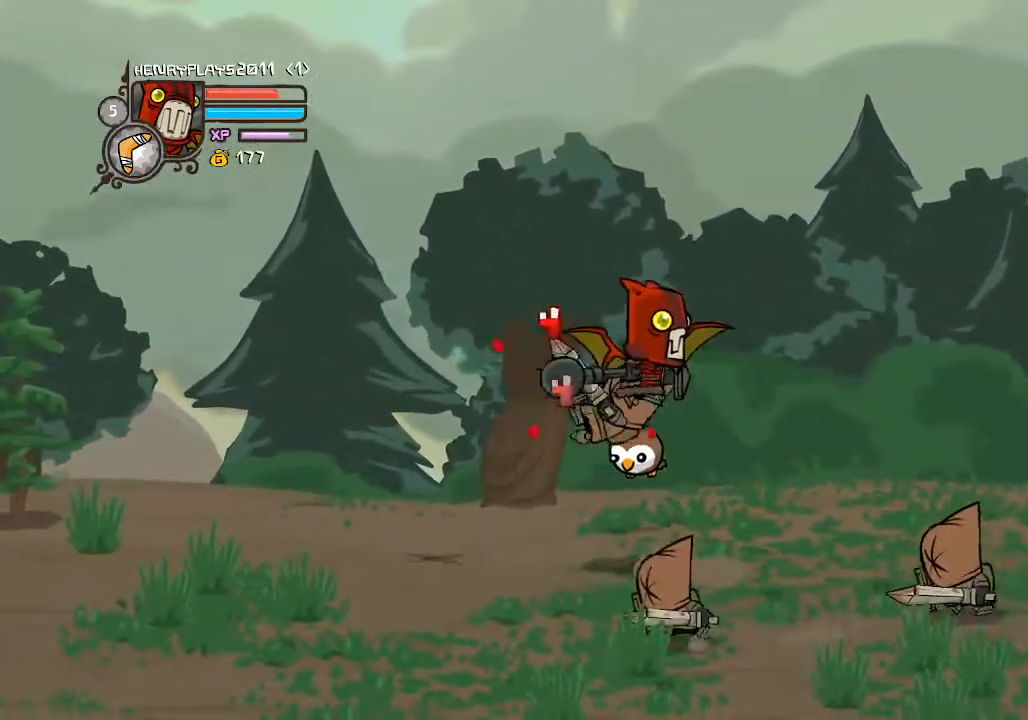
{"buttons": ["Y"], "left_stick": "right", "events": [[150, "Y", "down"], [233, "Y", "up"], [317, "Y", "down"], [400, "Y", "up"], [467, "Y", "down"]]}
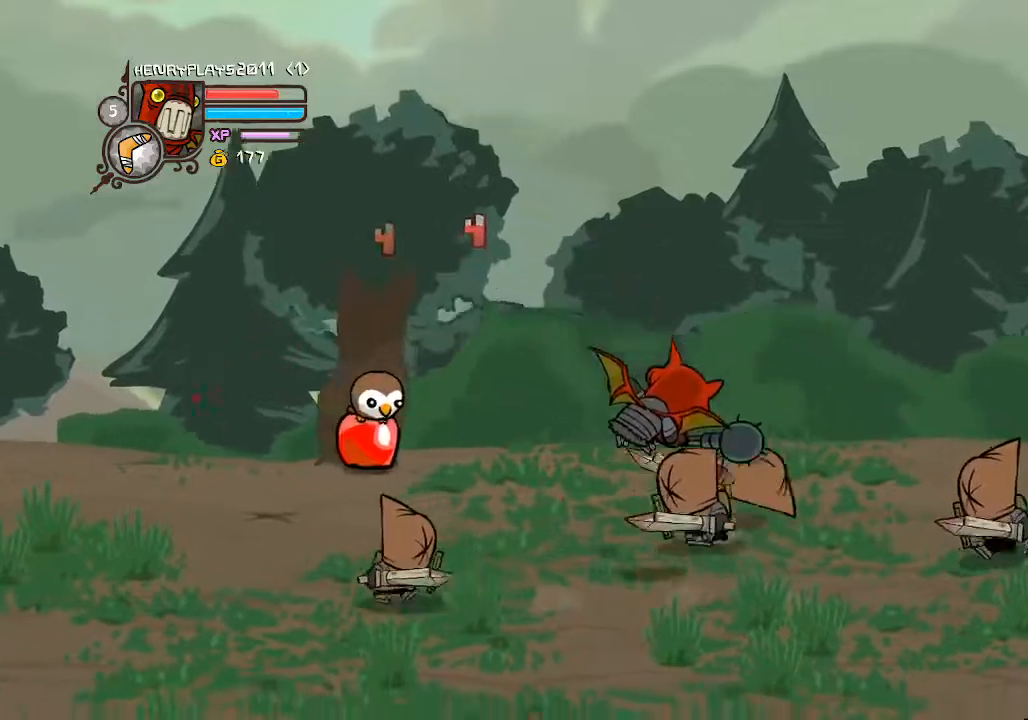
{"buttons": [], "left_stick": "up-right", "events": [[67, "left_stick", "center"], [83, "Y", "up"], [267, "left_stick", "down-left"], [367, "left_stick", "down-right"], [450, "left_stick", "up-right"]]}
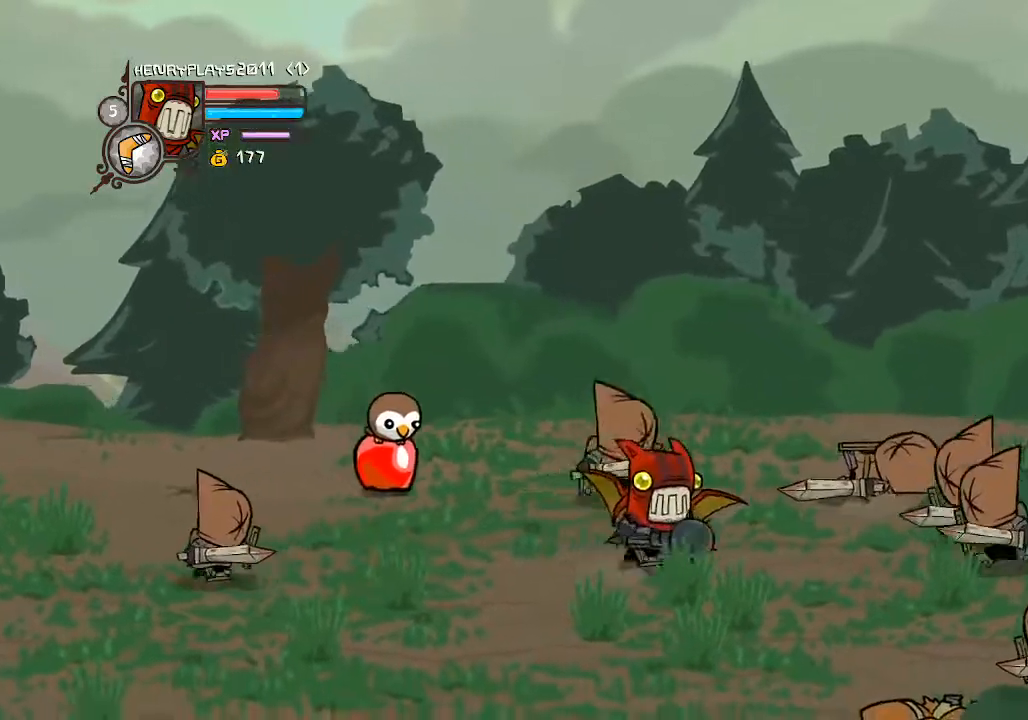
{"buttons": [], "left_stick": "up-left", "events": [[83, "left_stick", "up-left"], [183, "left_stick", "left"], [433, "left_stick", "up-left"]]}
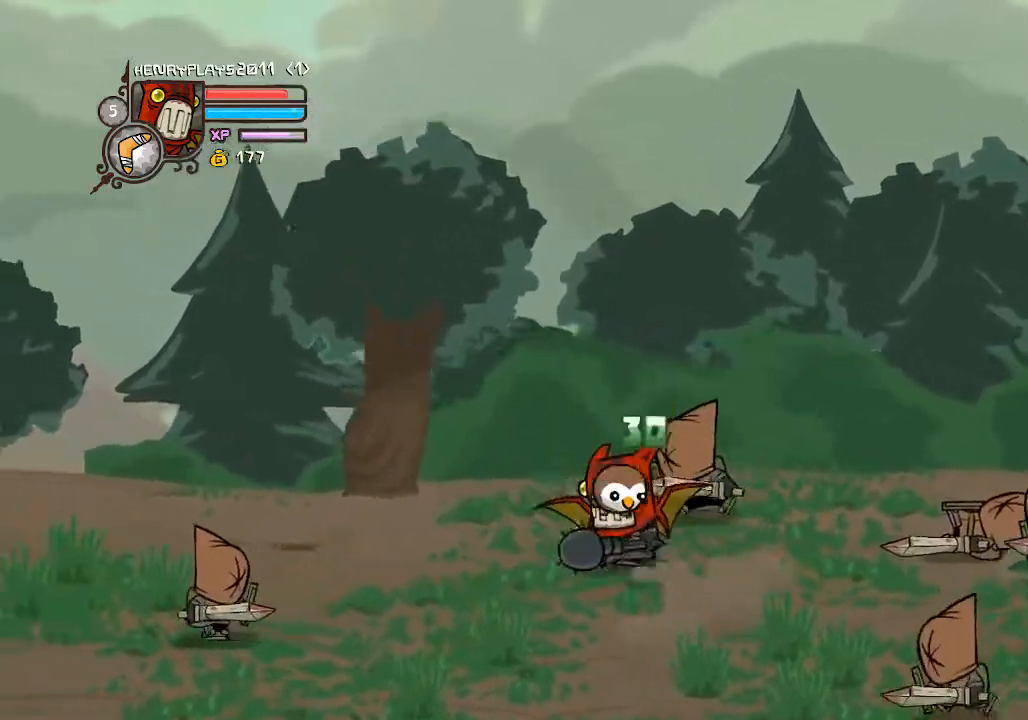
{"buttons": [], "left_stick": "up-left", "events": [[100, "left_stick", "down-left"], [167, "left_stick", "down-right"], [233, "left_stick", "up-right"], [317, "left_stick", "up-left"], [333, "A", "down"], [500, "A", "up"]]}
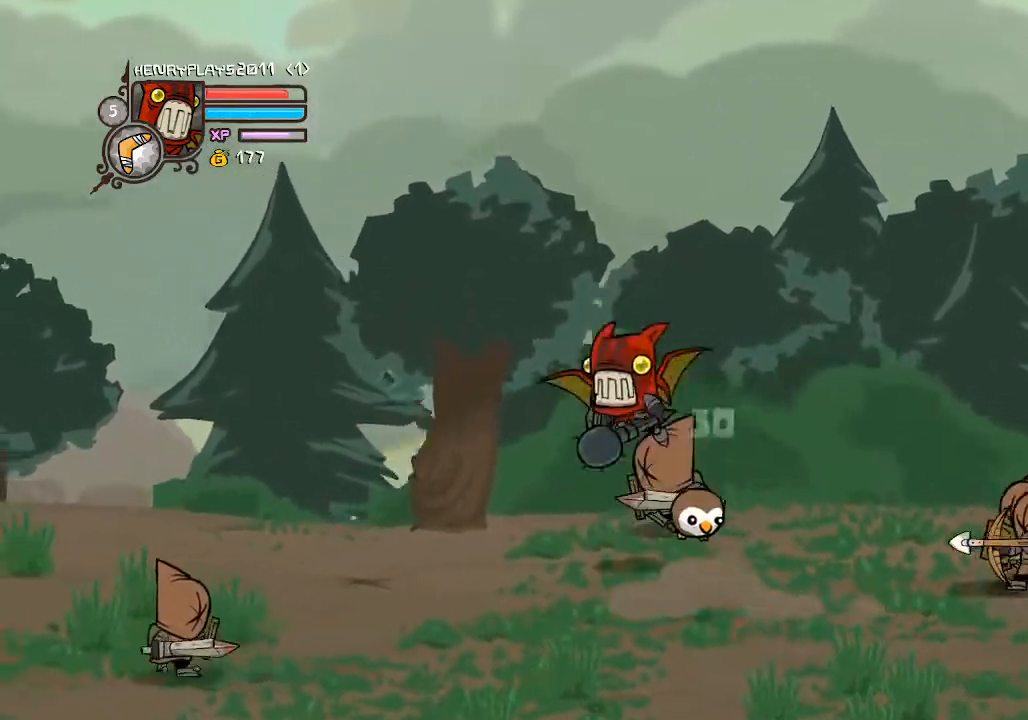
{"buttons": ["X"], "left_stick": "center", "events": [[117, "left_stick", "up-right"], [233, "X", "down"], [317, "left_stick", "center"], [350, "X", "up"], [433, "X", "down"]]}
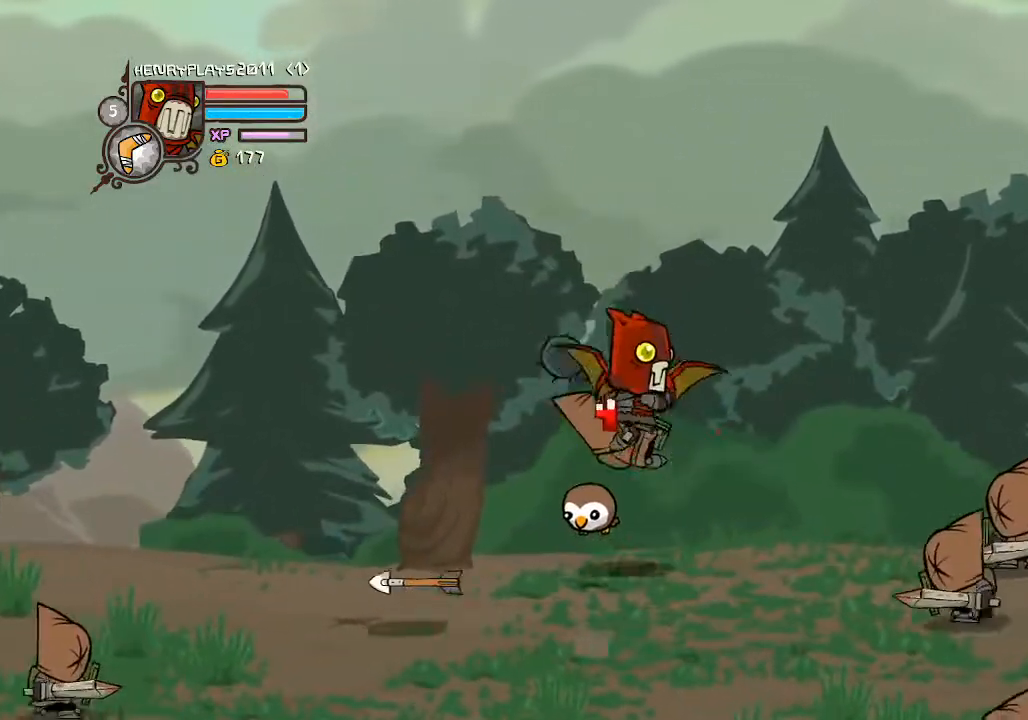
{"buttons": ["Y"], "left_stick": "right", "events": [[33, "X", "up"], [183, "Y", "down"], [183, "left_stick", "right"], [267, "Y", "up"], [333, "Y", "down"], [417, "Y", "up"], [483, "Y", "down"]]}
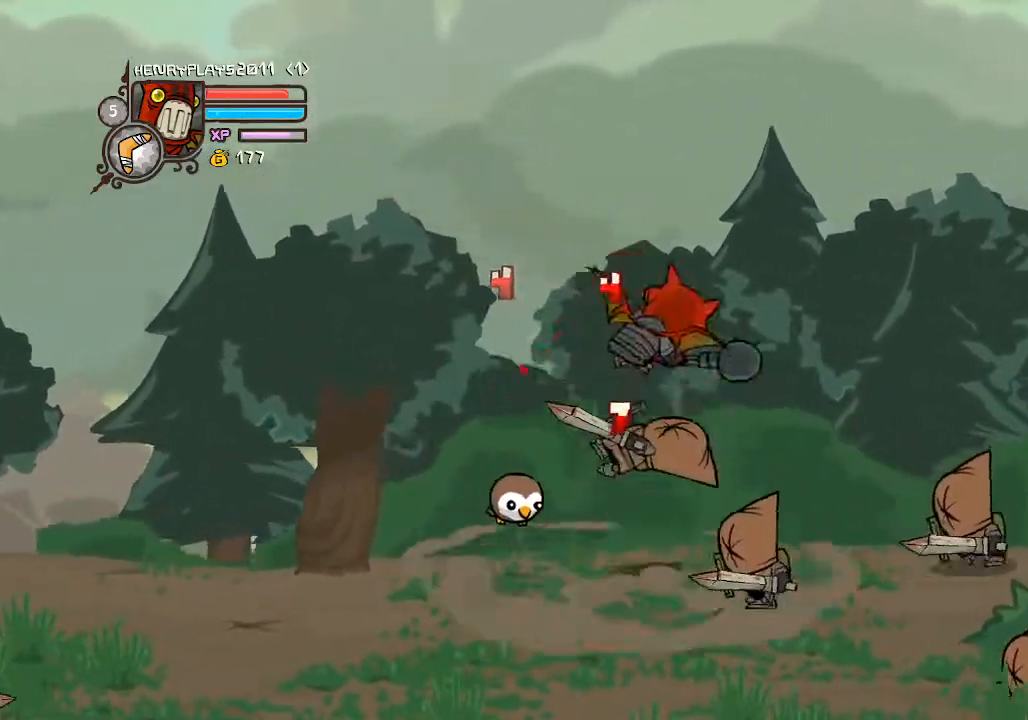
{"buttons": ["X"], "left_stick": "center", "events": [[100, "Y", "up"], [200, "X", "down"], [217, "left_stick", "center"], [300, "X", "up"], [367, "X", "down"]]}
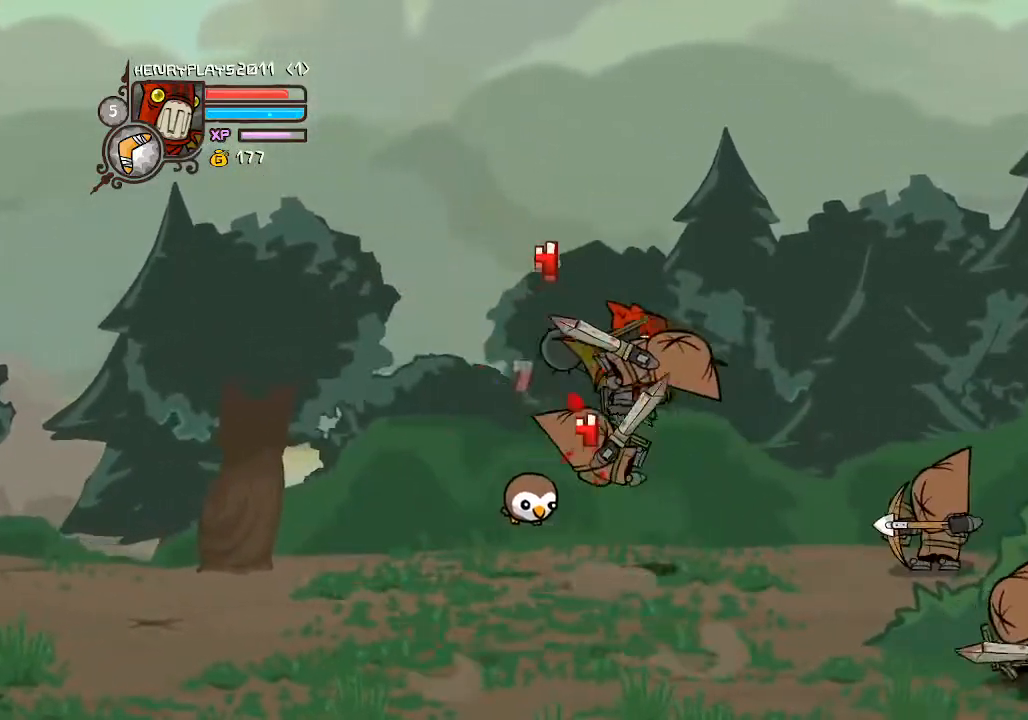
{"buttons": ["Y"], "left_stick": "right", "events": [[17, "X", "up"], [17, "left_stick", "right"], [133, "Y", "down"], [217, "Y", "up"], [300, "Y", "down"], [383, "Y", "up"], [450, "Y", "down"]]}
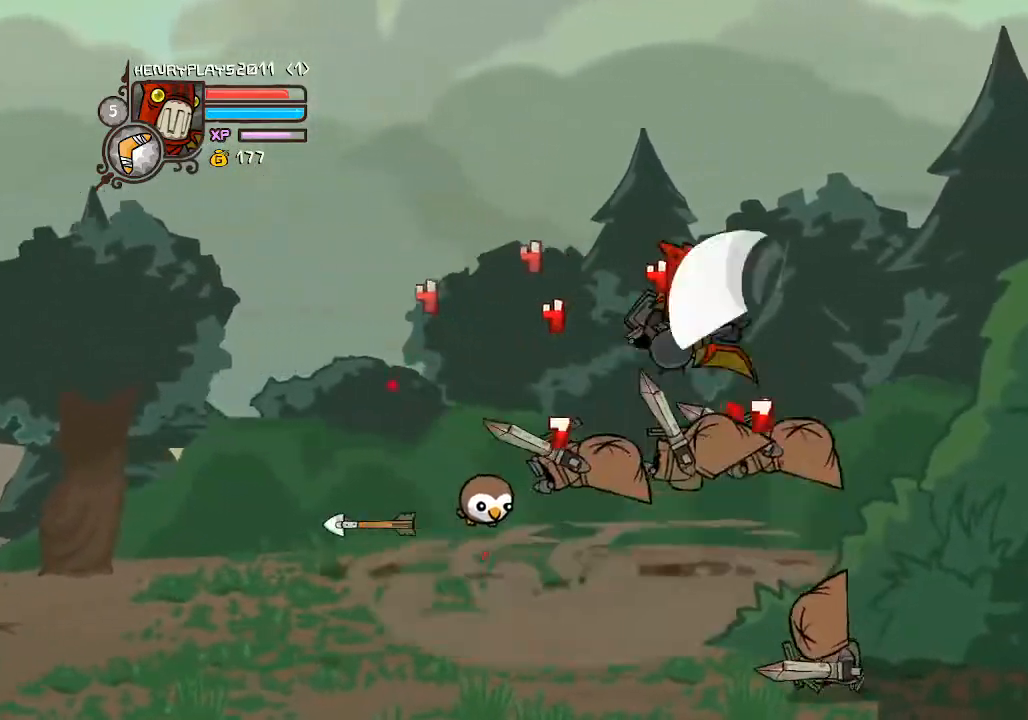
{"buttons": [], "left_stick": "right", "events": [[33, "Y", "up"], [67, "left_stick", "center"], [133, "X", "down"], [250, "X", "up"], [250, "left_stick", "right"], [367, "X", "down"], [483, "X", "up"]]}
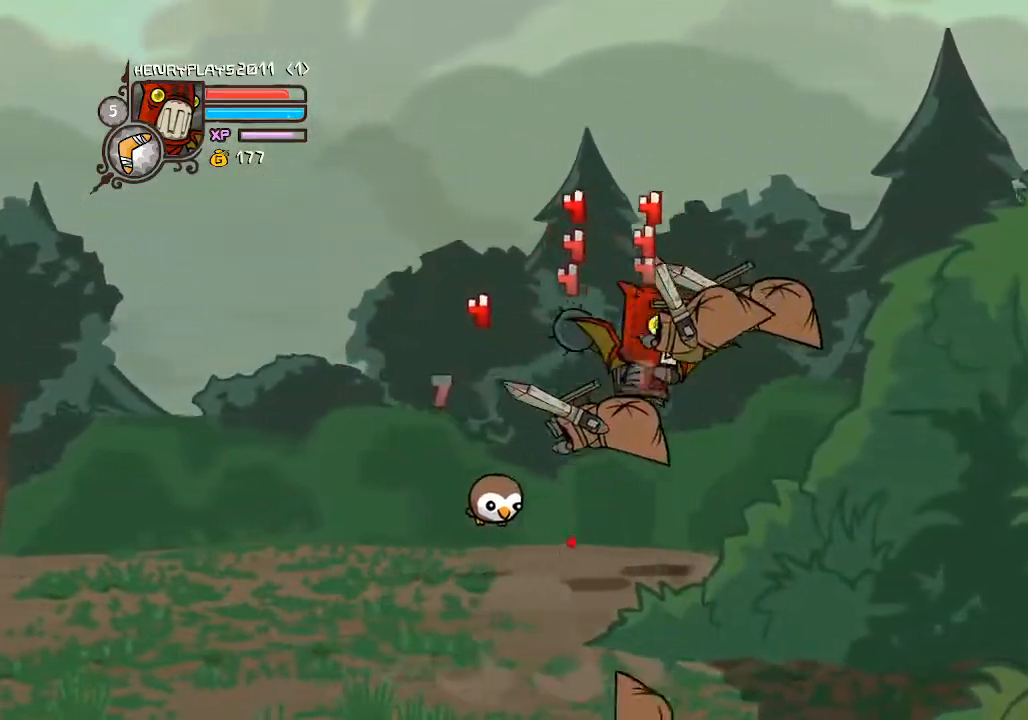
{"buttons": ["Y"], "left_stick": "center", "events": [[67, "Y", "down"], [183, "Y", "up"], [267, "Y", "down"], [350, "Y", "up"], [417, "Y", "down"], [450, "left_stick", "center"]]}
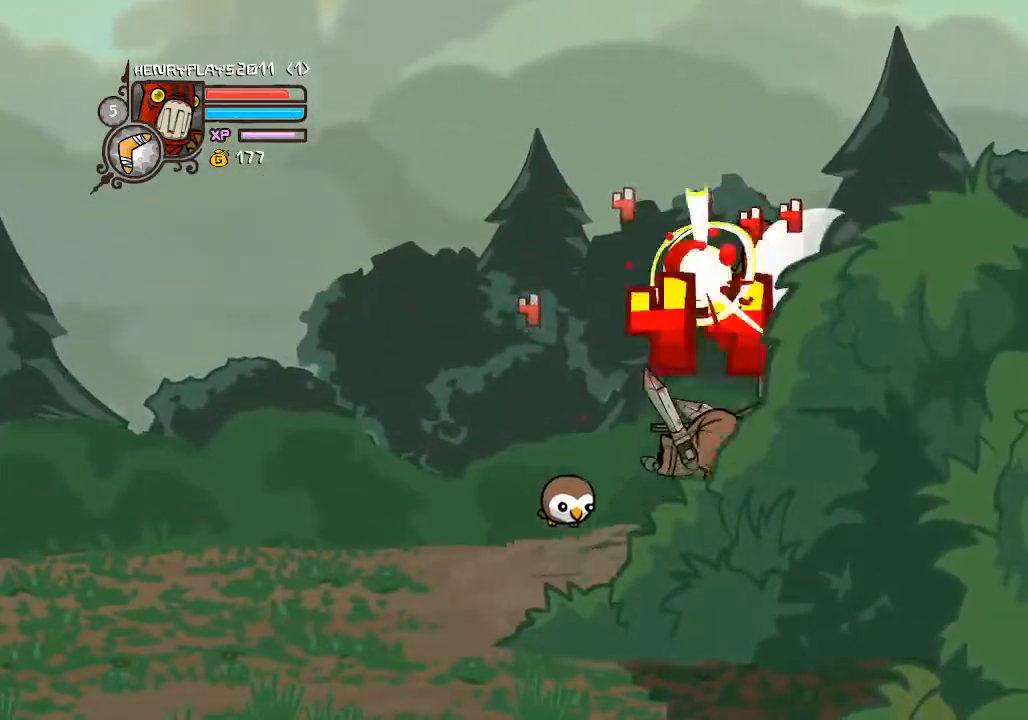
{"buttons": [], "left_stick": "right", "events": [[33, "Y", "up"], [133, "X", "down"], [167, "left_stick", "right"], [250, "X", "up"], [333, "X", "down"], [450, "X", "up"]]}
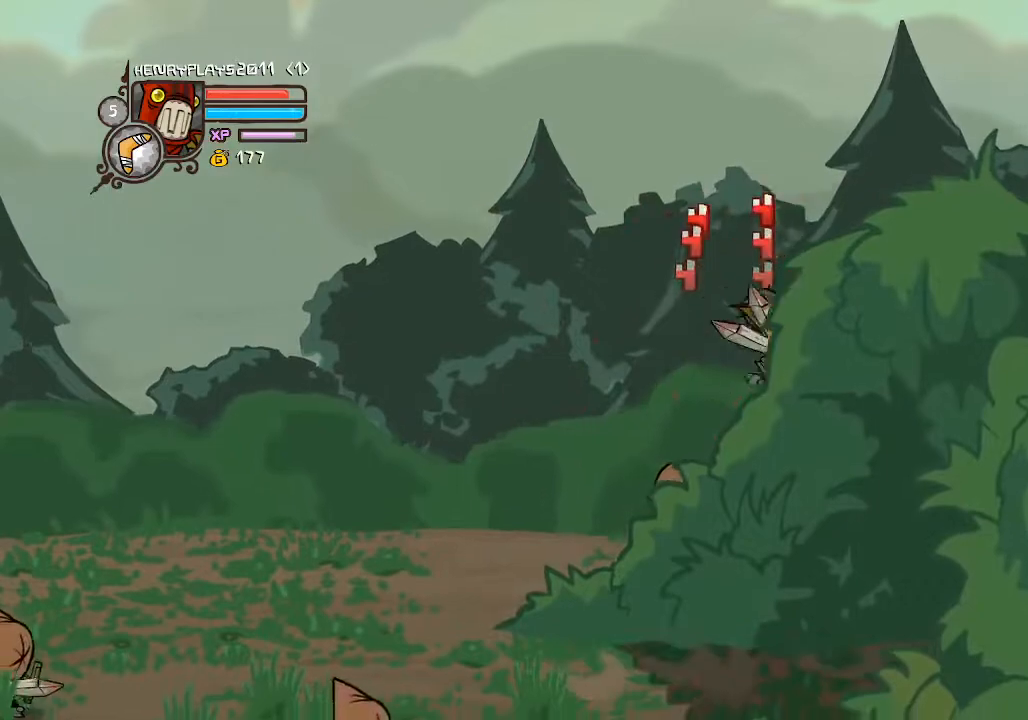
{"buttons": ["Y"], "left_stick": "center", "events": [[33, "X", "down"], [150, "X", "up"], [283, "Y", "down"], [383, "Y", "up"], [383, "left_stick", "center"], [433, "Y", "down"]]}
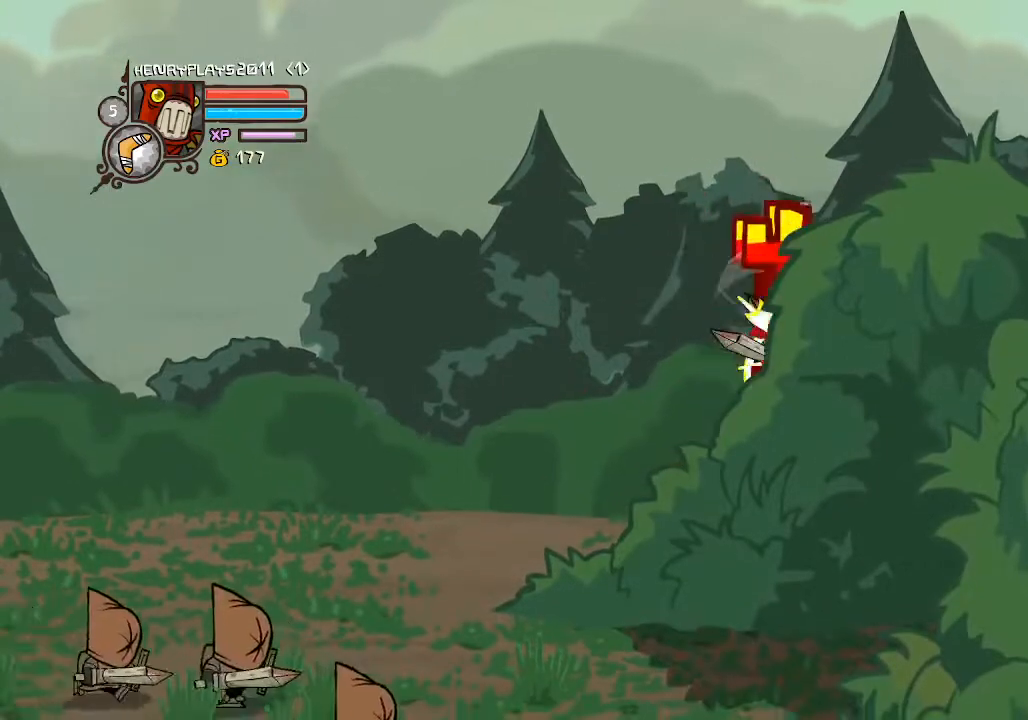
{"buttons": [], "left_stick": "center", "events": [[67, "Y", "up"], [133, "Y", "down"], [233, "Y", "up"], [333, "X", "down"], [433, "X", "up"]]}
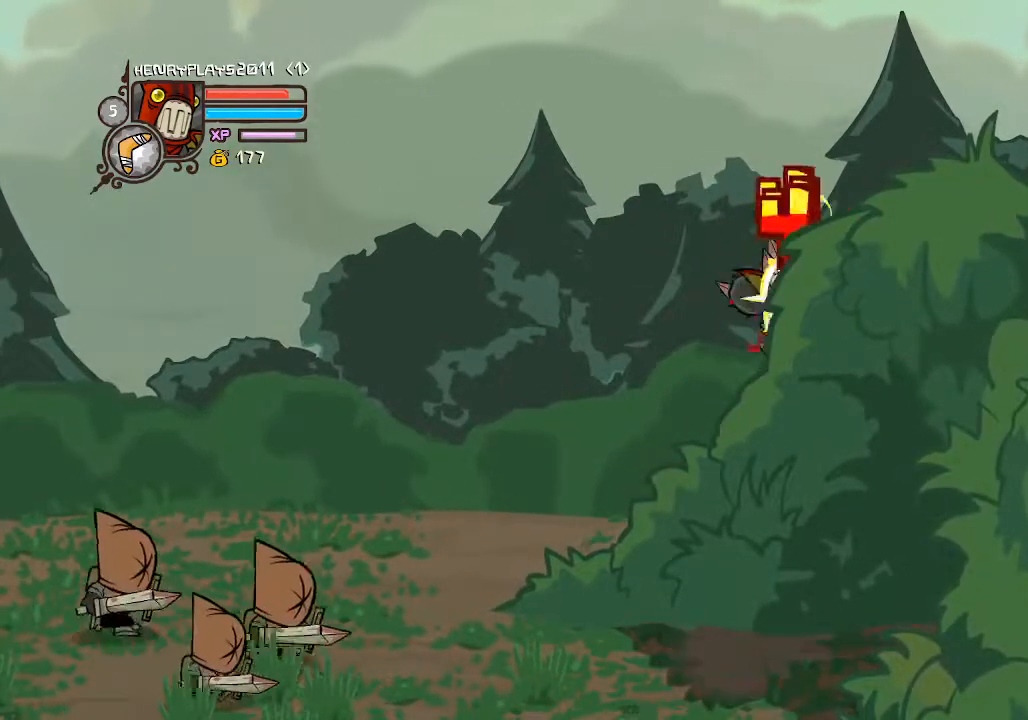
{"buttons": ["Y"], "left_stick": "center", "events": [[17, "X", "down"], [133, "X", "up"], [250, "Y", "down"], [367, "Y", "up"], [433, "Y", "down"]]}
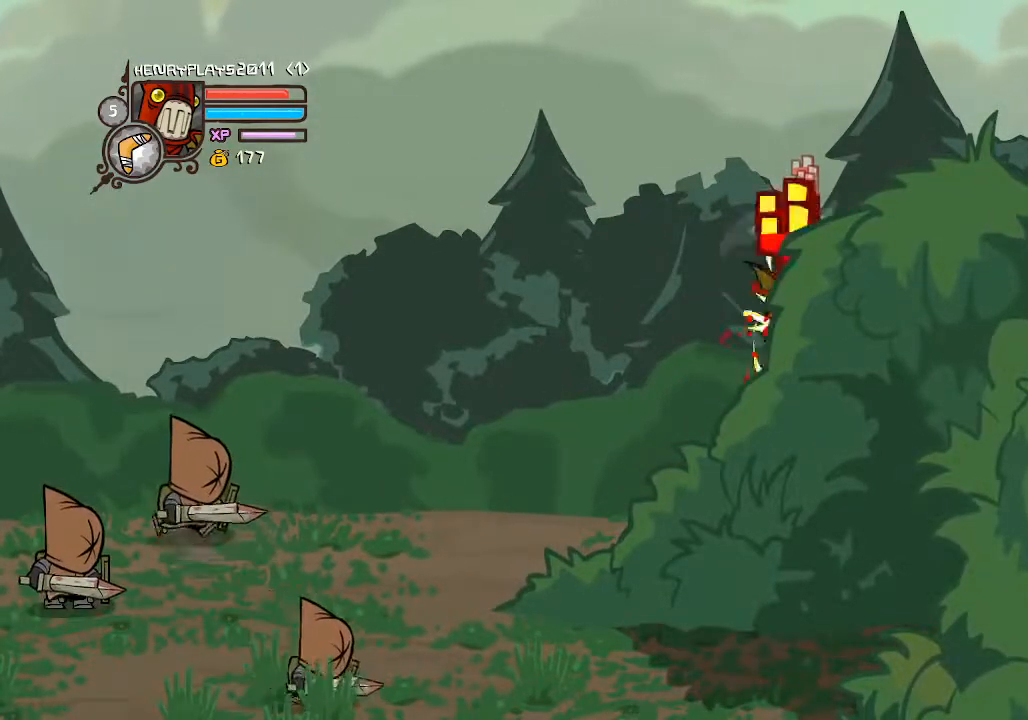
{"buttons": ["X"], "left_stick": "center", "events": [[50, "Y", "up"], [133, "Y", "down"], [183, "Y", "up"], [300, "X", "down"], [400, "X", "up"], [483, "X", "down"]]}
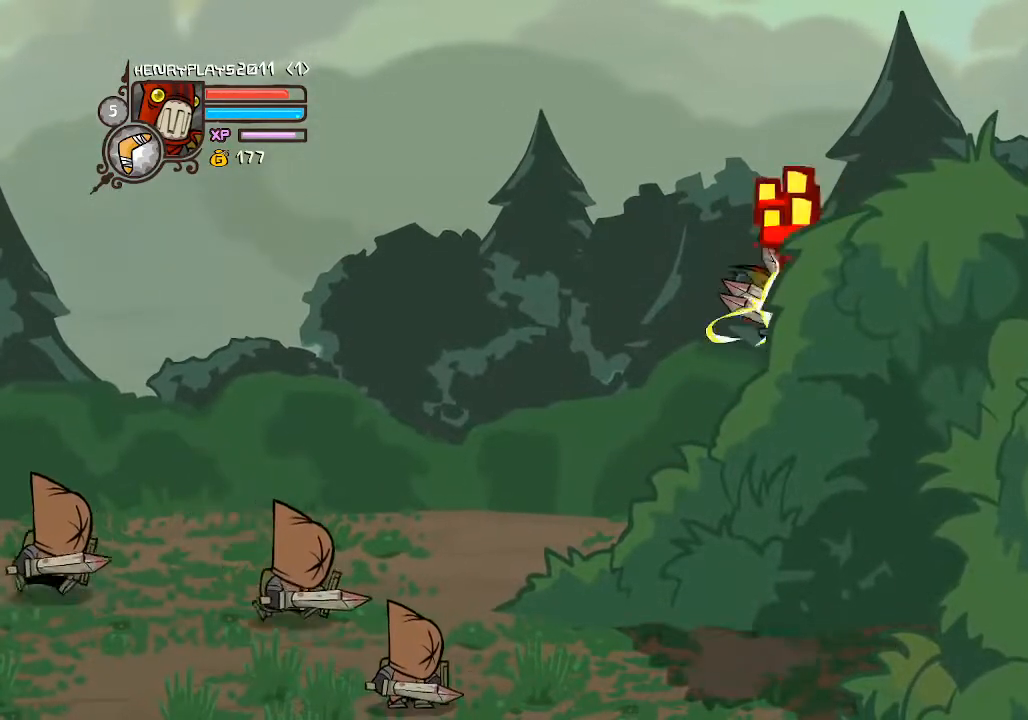
{"buttons": [], "left_stick": "center", "events": [[83, "X", "up"], [200, "Y", "down"], [300, "Y", "up"], [367, "Y", "down"], [500, "Y", "up"]]}
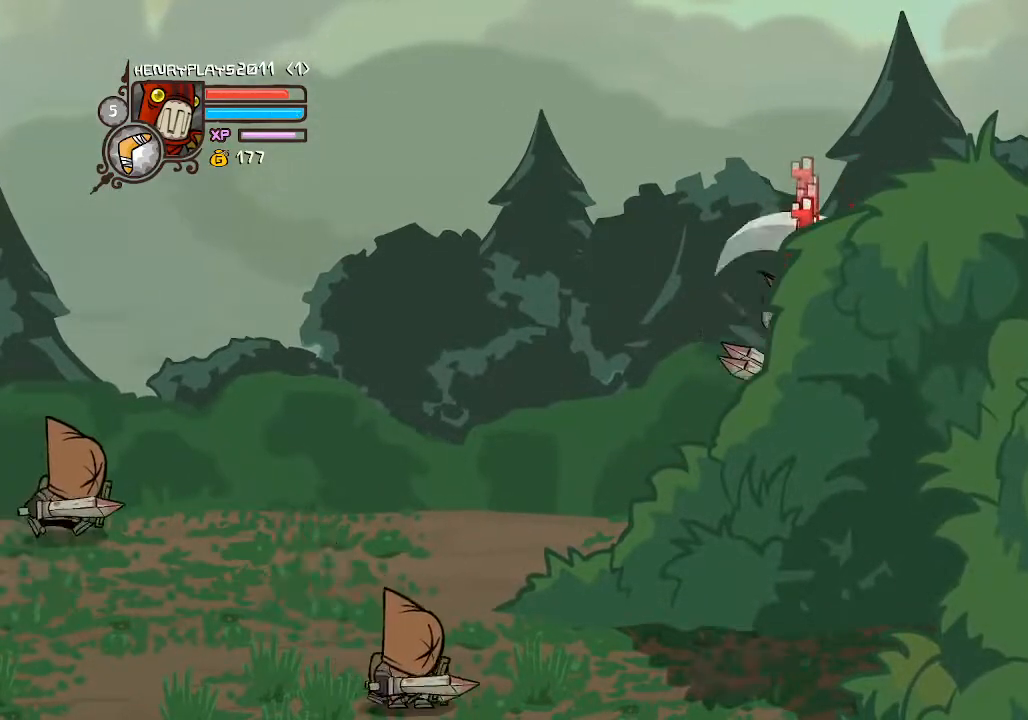
{"buttons": ["X"], "left_stick": "center", "events": [[67, "Y", "down"], [183, "Y", "up"], [267, "X", "down"], [400, "X", "up"], [483, "X", "down"]]}
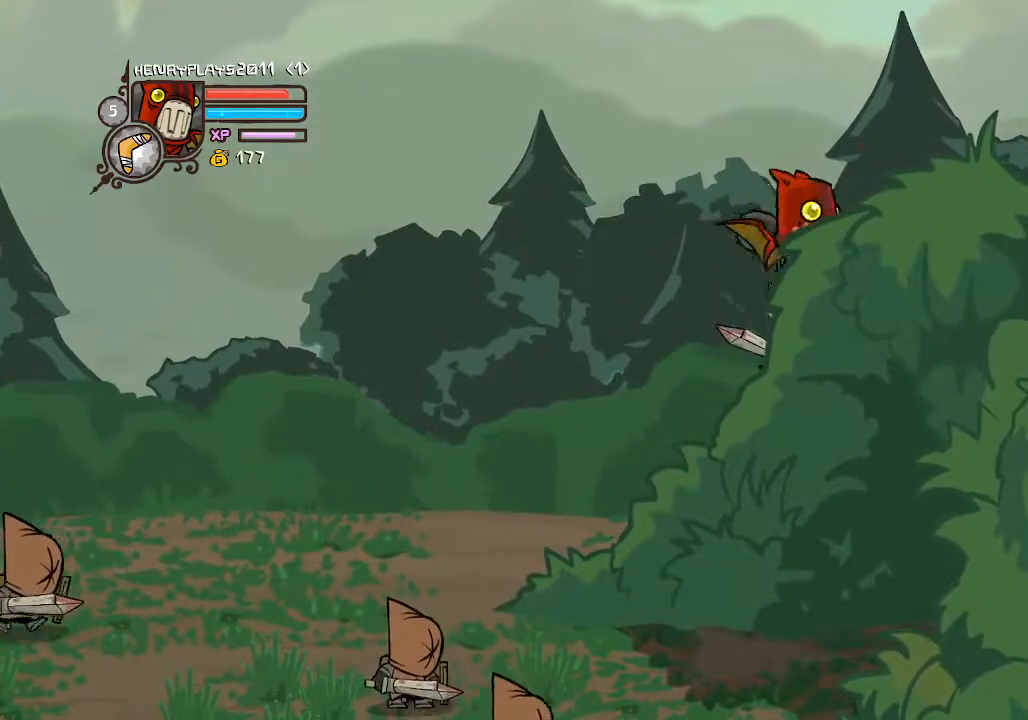
{"buttons": [], "left_stick": "center", "events": [[83, "X", "up"], [183, "Y", "down"], [283, "Y", "up"], [367, "Y", "down"], [500, "Y", "up"]]}
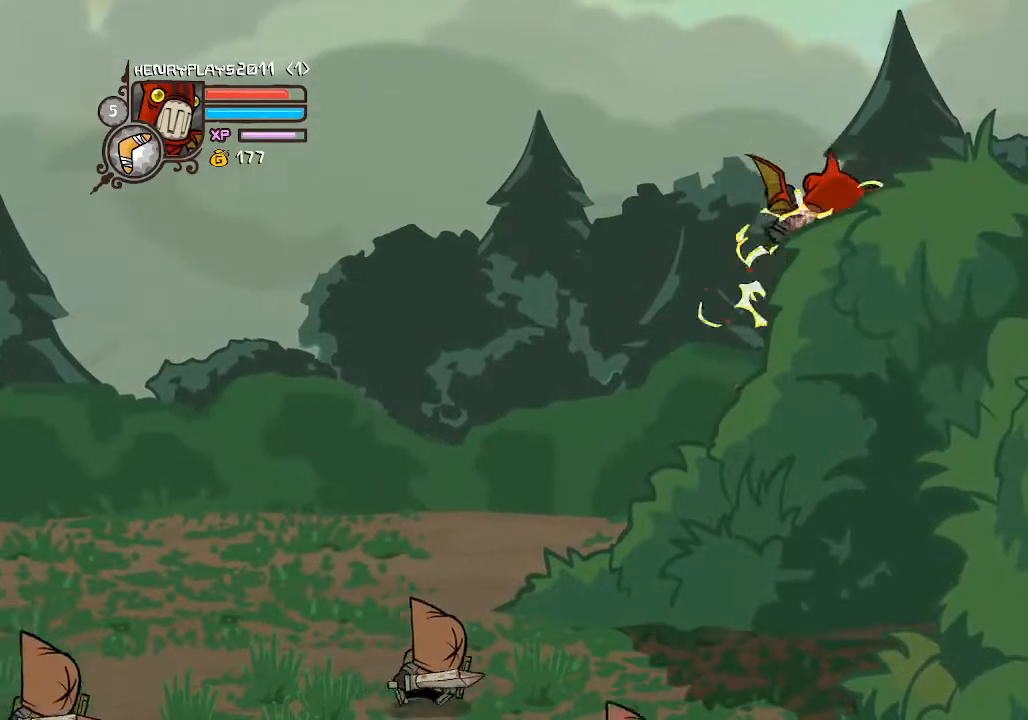
{"buttons": [], "left_stick": "left", "events": [[167, "left_stick", "left"]]}
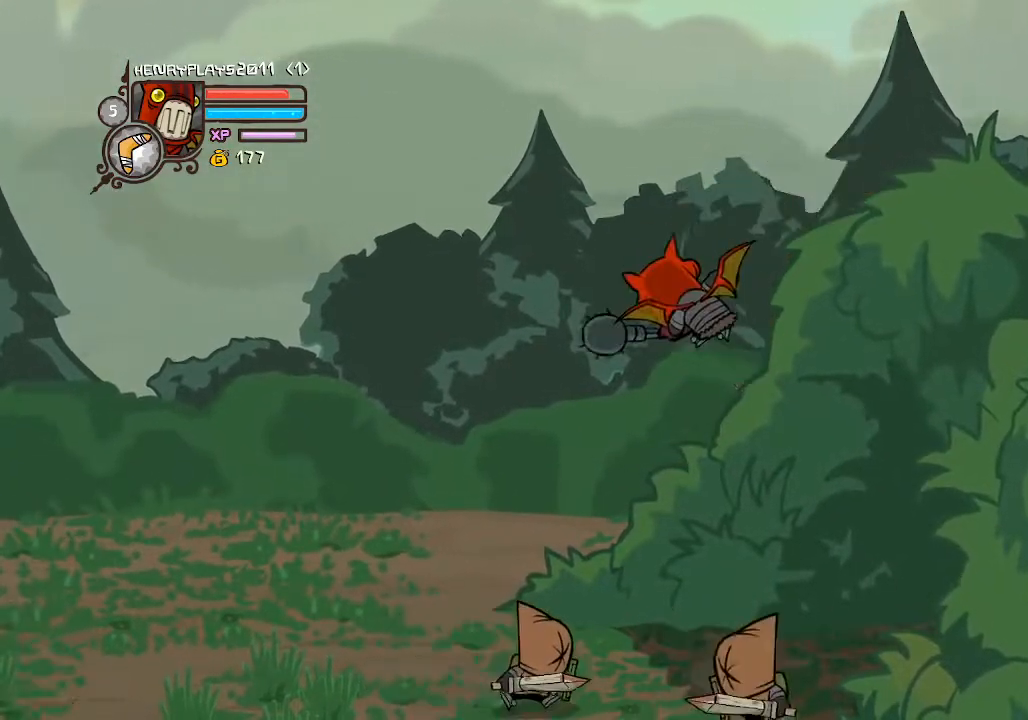
{"buttons": [], "left_stick": "left", "events": []}
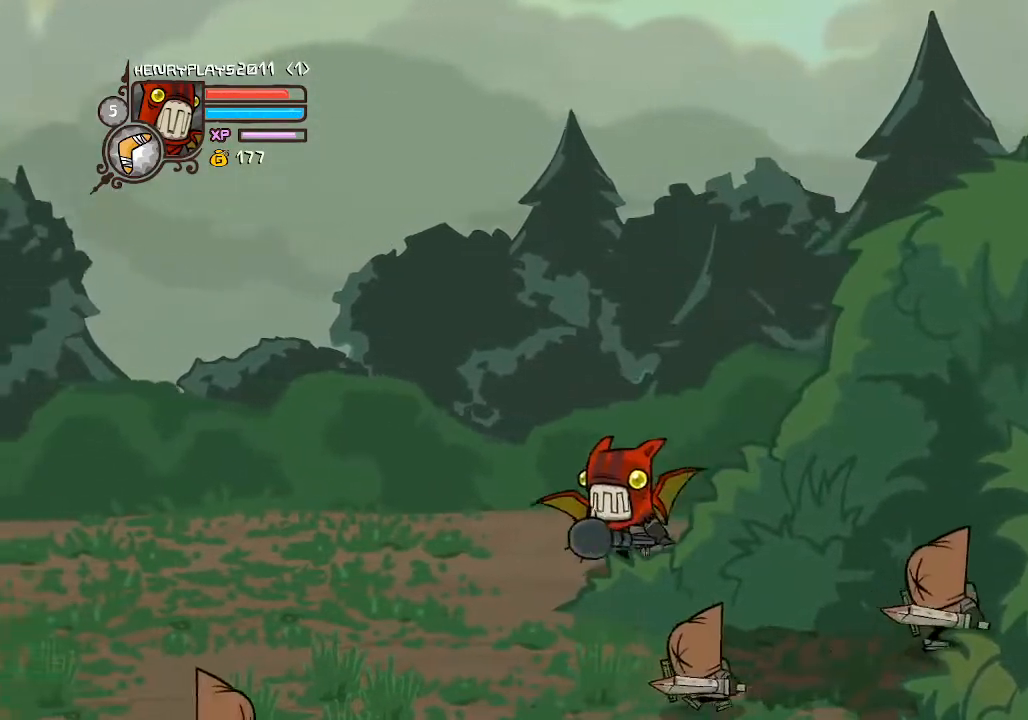
{"buttons": ["A"], "left_stick": "down-left", "events": [[150, "left_stick", "down-left"], [467, "A", "down"]]}
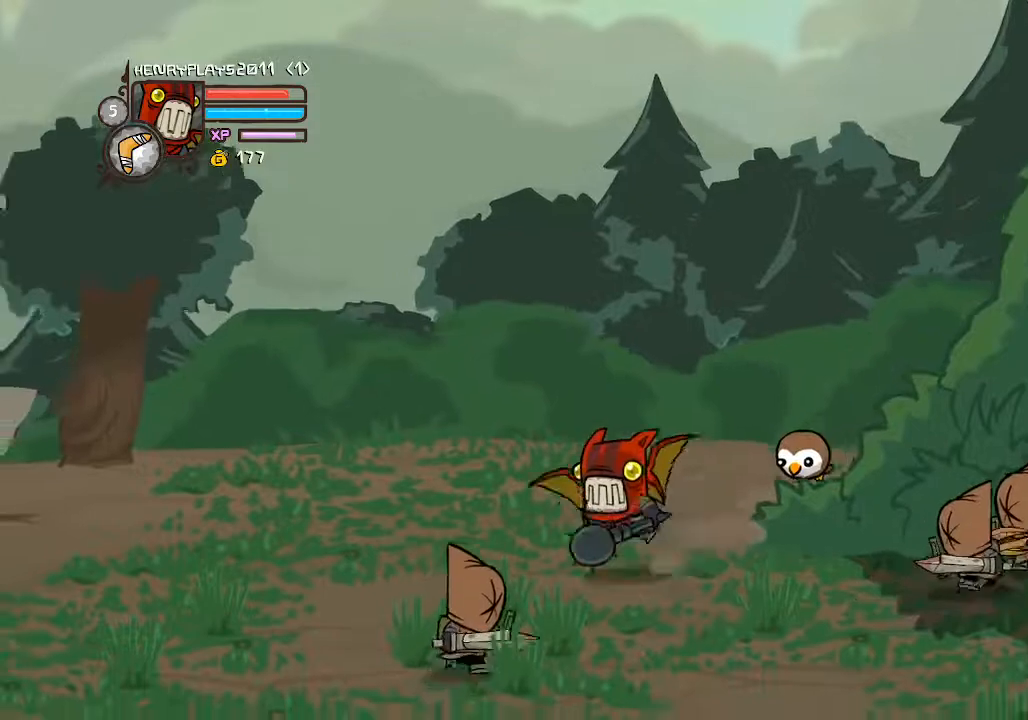
{"buttons": [], "left_stick": "up-right", "events": [[100, "A", "up"], [250, "left_stick", "left"], [333, "X", "down"], [450, "left_stick", "up-right"], [500, "X", "up"]]}
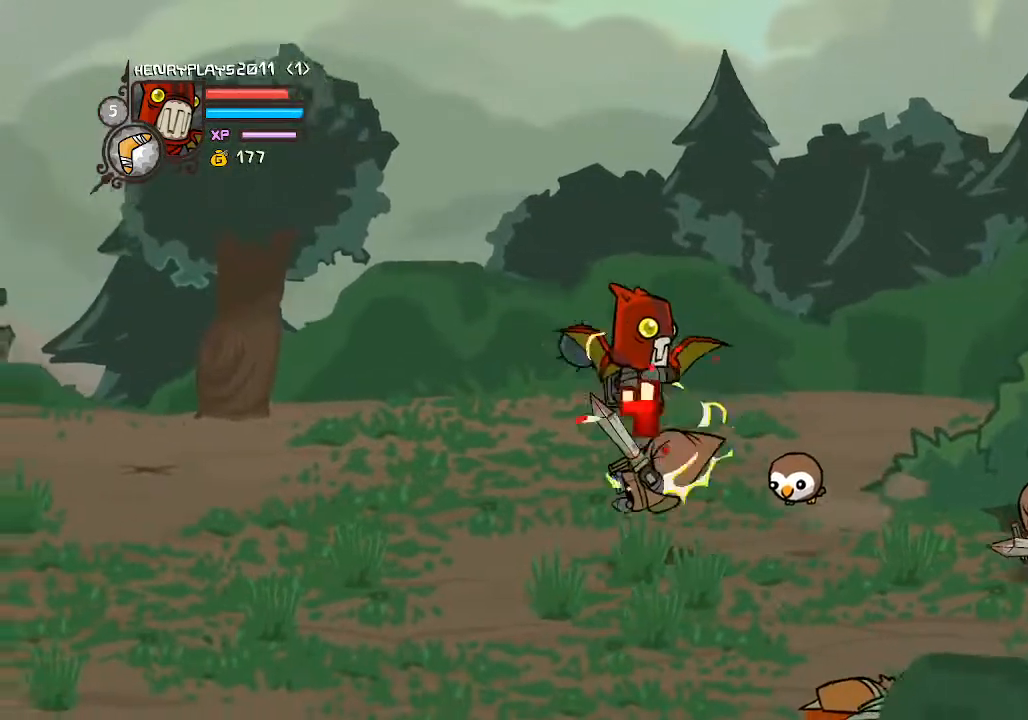
{"buttons": ["Y"], "left_stick": "right", "events": [[50, "X", "down"], [50, "left_stick", "right"], [167, "X", "up"], [167, "left_stick", "center"], [267, "Y", "down"], [383, "Y", "up"], [450, "Y", "down"], [483, "left_stick", "right"]]}
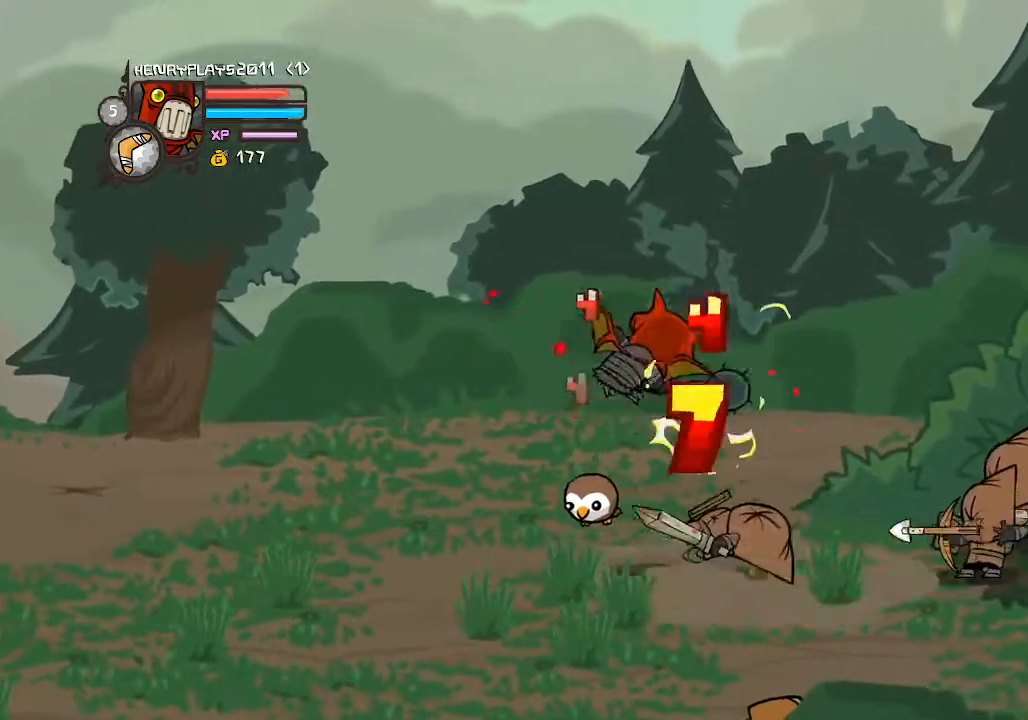
{"buttons": [], "left_stick": "center", "events": [[50, "Y", "up"], [150, "Y", "down"], [267, "Y", "up"], [350, "X", "down"], [383, "left_stick", "center"], [483, "X", "up"]]}
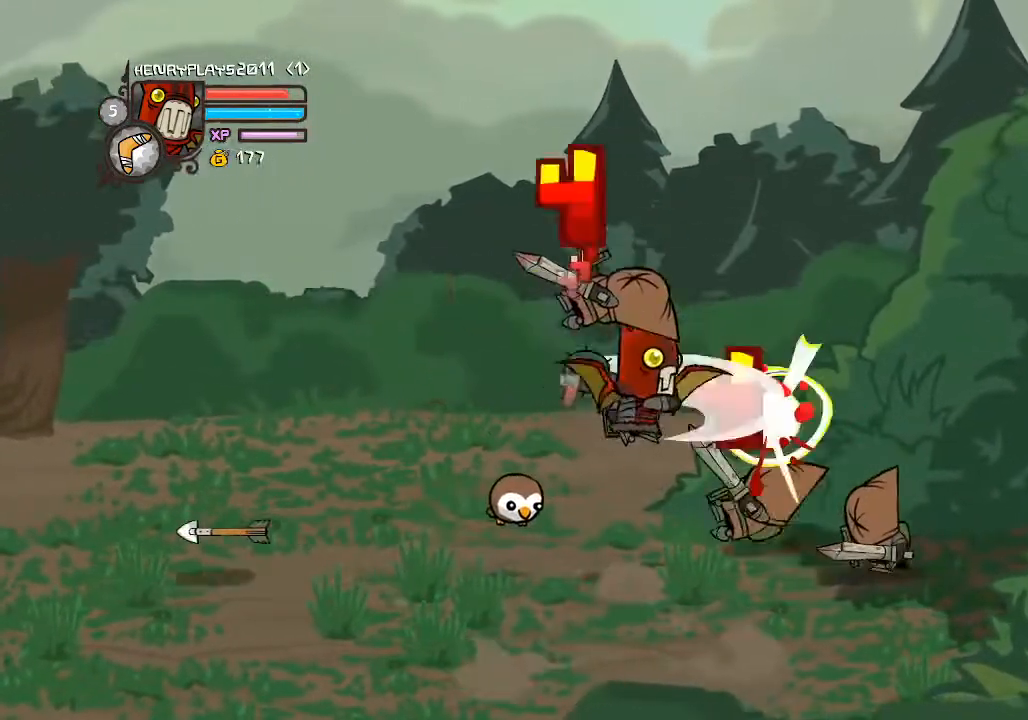
{"buttons": [], "left_stick": "right", "events": [[100, "X", "down"], [100, "left_stick", "right"], [217, "X", "up"], [350, "Y", "down"], [450, "Y", "up"]]}